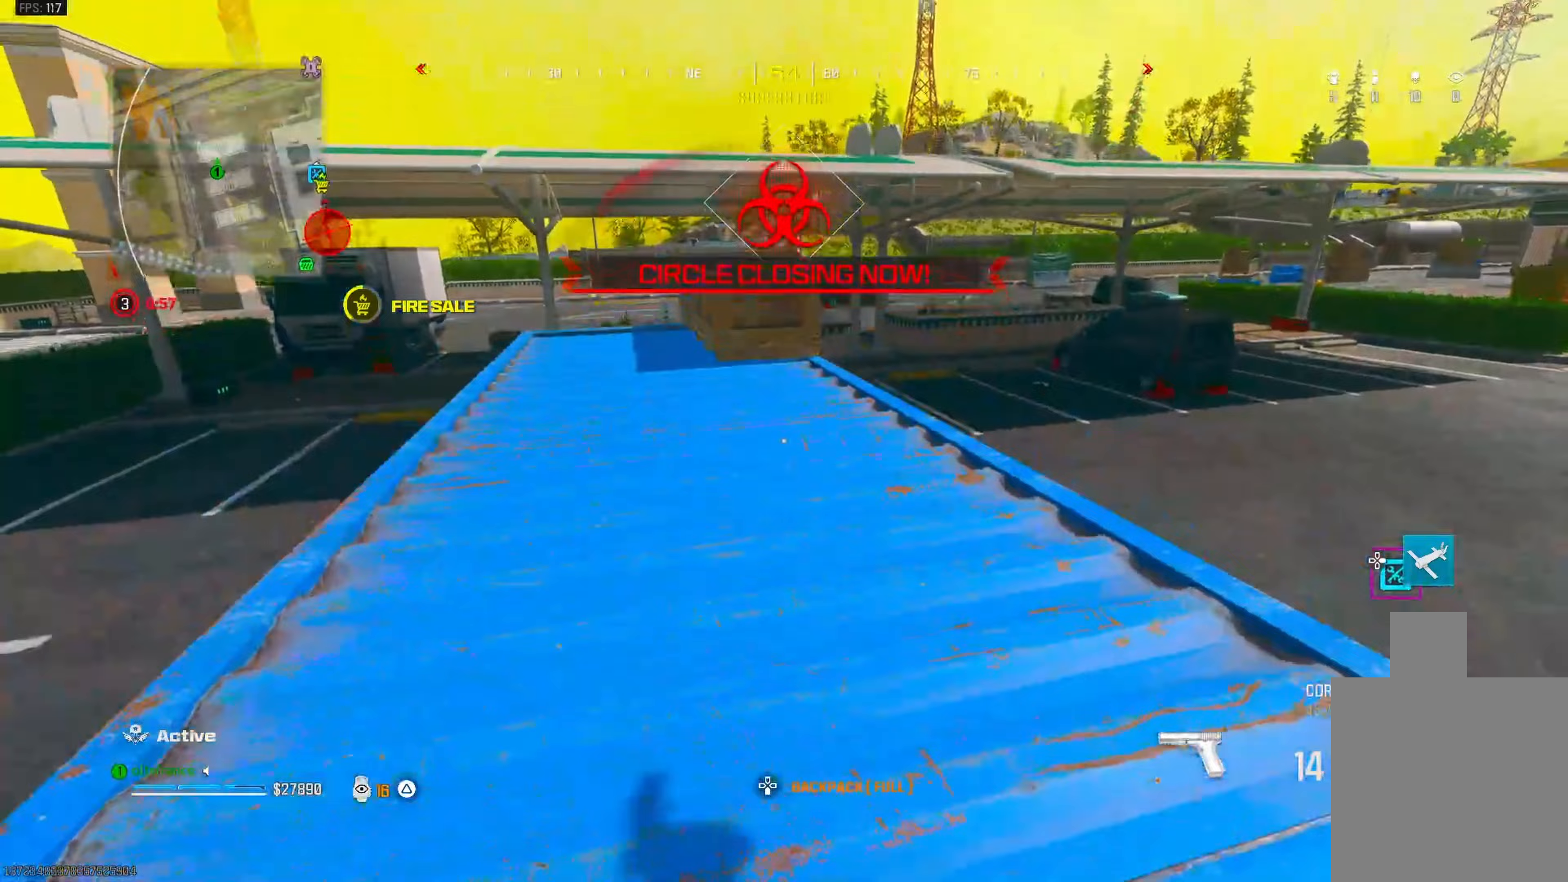
Gameplay with a controller (PlayStation layout); each line is a JSON object with the inputs held at the frame after it. "events" lists button and stick changes between this image and that frame as [ms after this image, input, new state], when the widget could be followed in between.
{"buttons": [], "left_stick": "left", "right_stick": "down-left", "events": [[33, "left_stick", "up"], [67, "right_stick", "left"], [133, "L3", "down"], [200, "left_stick", "up-left"], [233, "L3", "up"], [250, "right_stick", "center"], [333, "L3", "down"], [350, "right_stick", "down-left"], [383, "L3", "up"], [450, "left_stick", "left"]]}
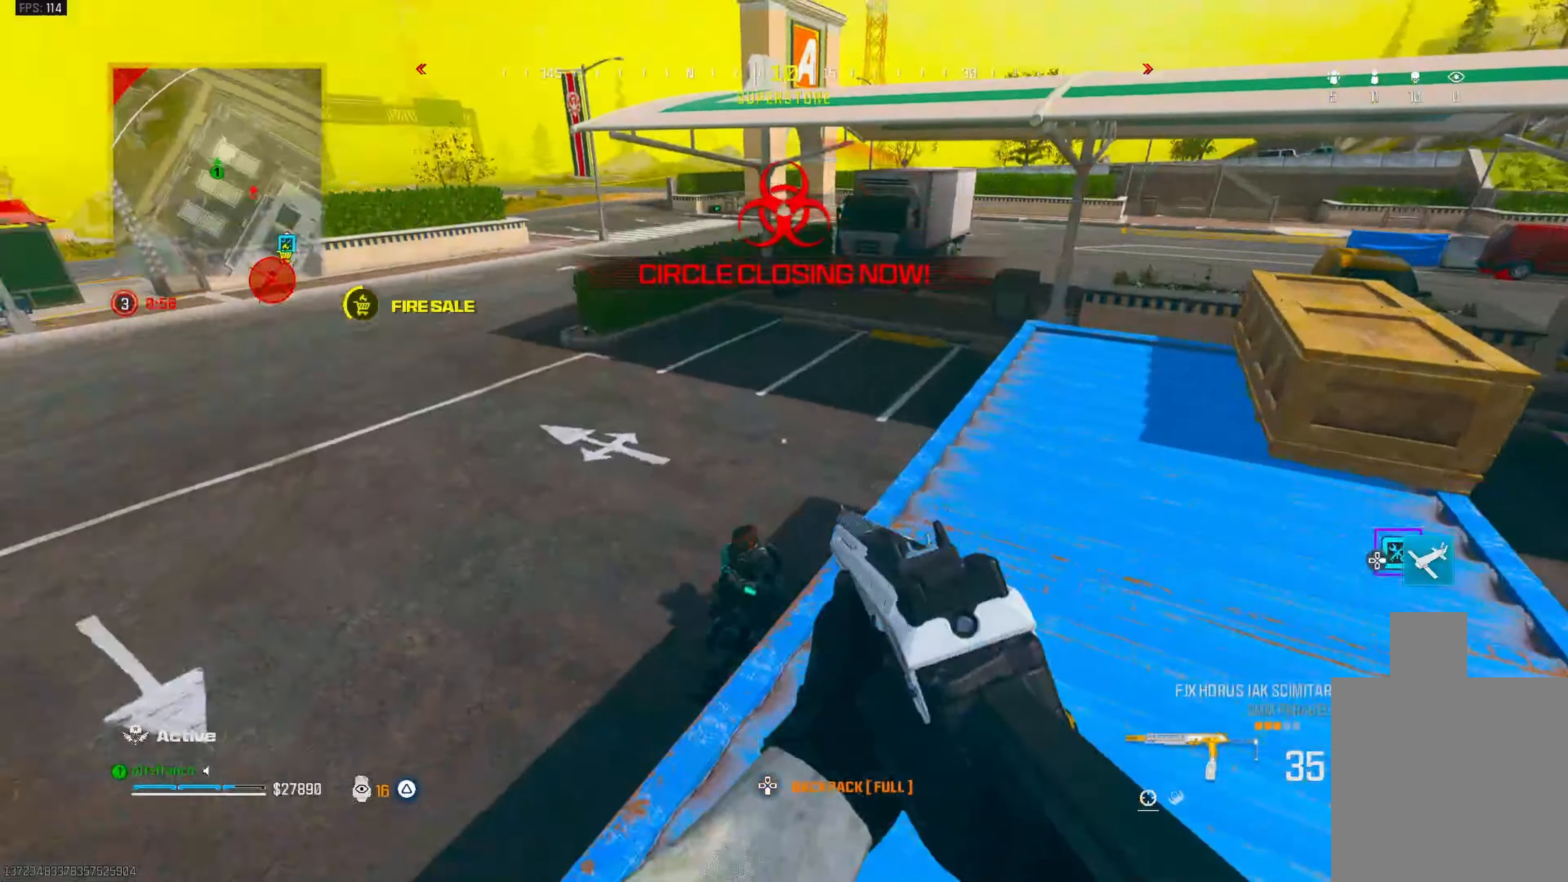
{"buttons": ["CROSS", "R1"], "left_stick": "left", "right_stick": "up", "events": [[33, "R1", "down"], [167, "right_stick", "down"], [367, "CROSS", "down"], [400, "right_stick", "up"]]}
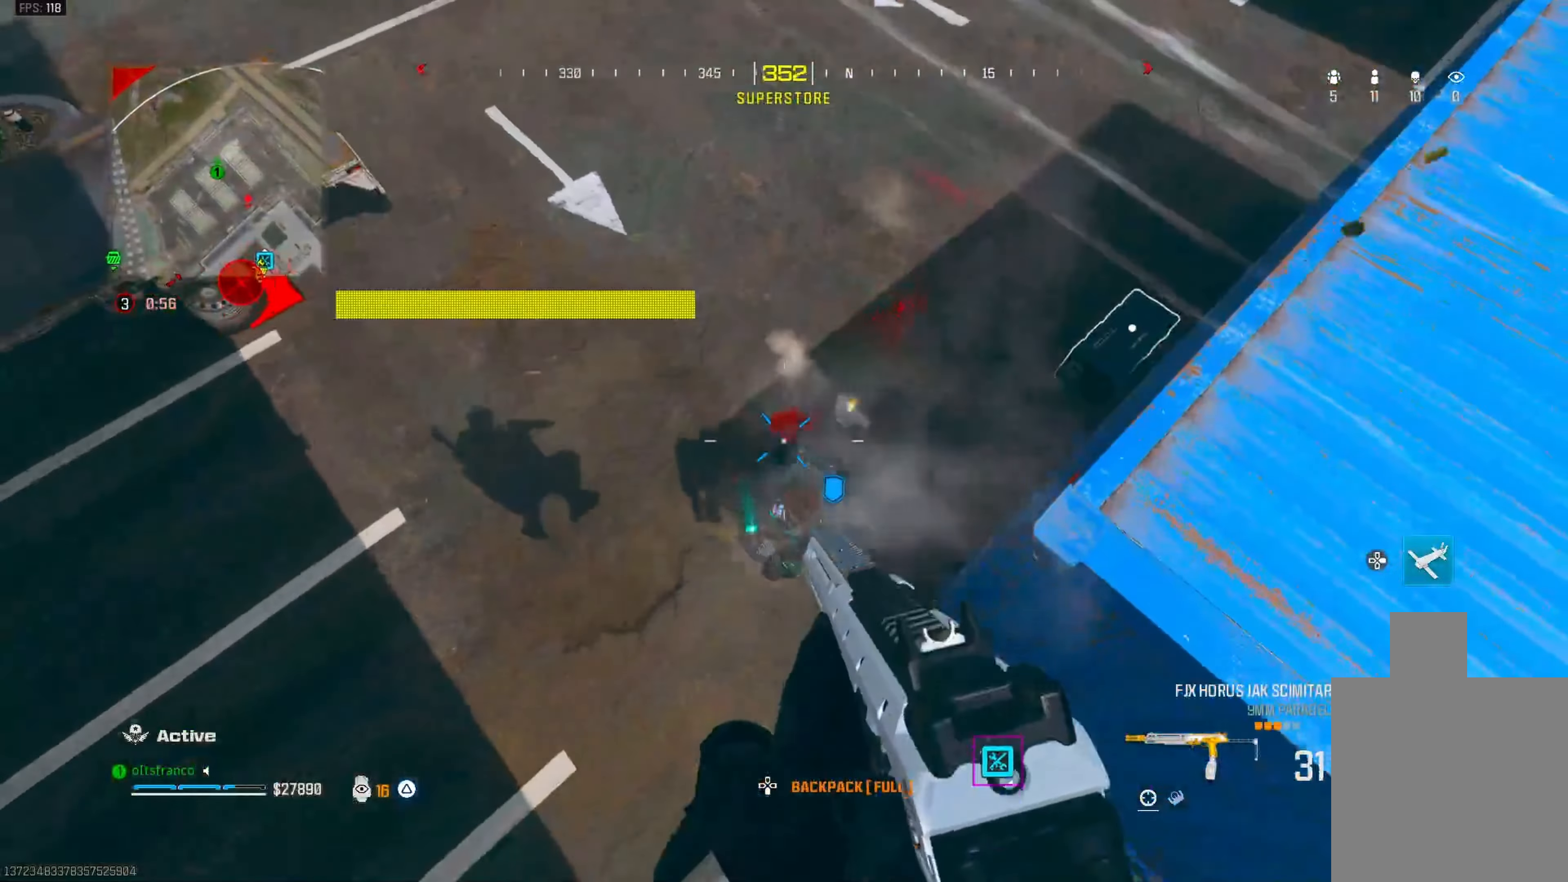
{"buttons": ["R1"], "left_stick": "right", "right_stick": "up-right", "events": [[17, "CROSS", "up"], [17, "left_stick", "down-left"], [50, "right_stick", "down-right"], [217, "left_stick", "down-right"], [267, "left_stick", "right"], [317, "right_stick", "up-right"]]}
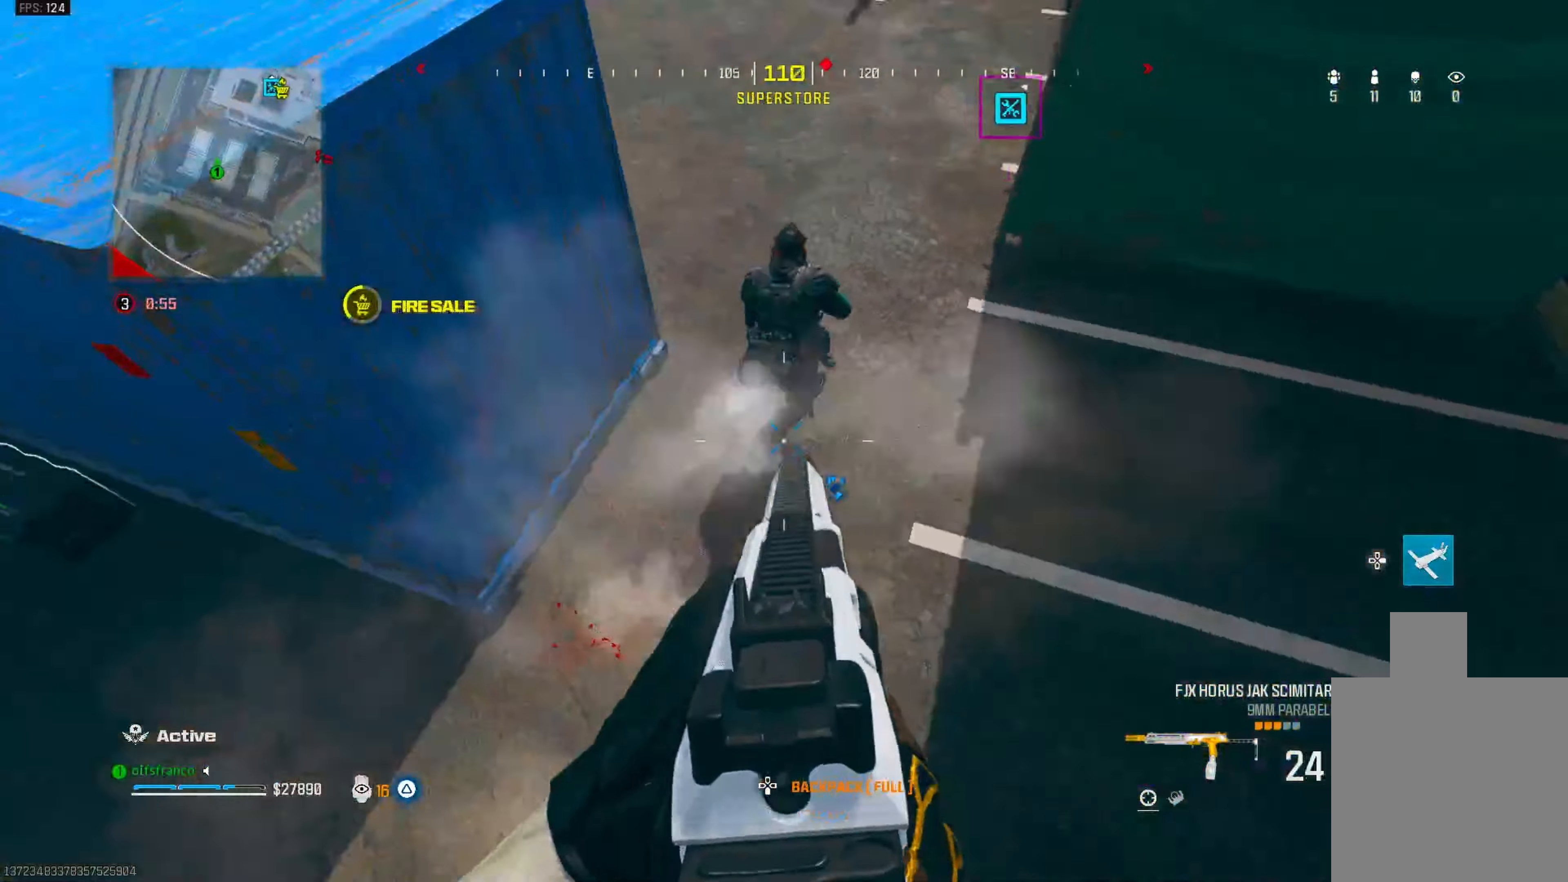
{"buttons": ["CROSS", "L1", "R1"], "left_stick": "right", "right_stick": "up-left", "events": [[133, "L1", "down"], [150, "right_stick", "up-left"], [267, "right_stick", "up-right"], [450, "right_stick", "up-left"], [467, "CROSS", "down"]]}
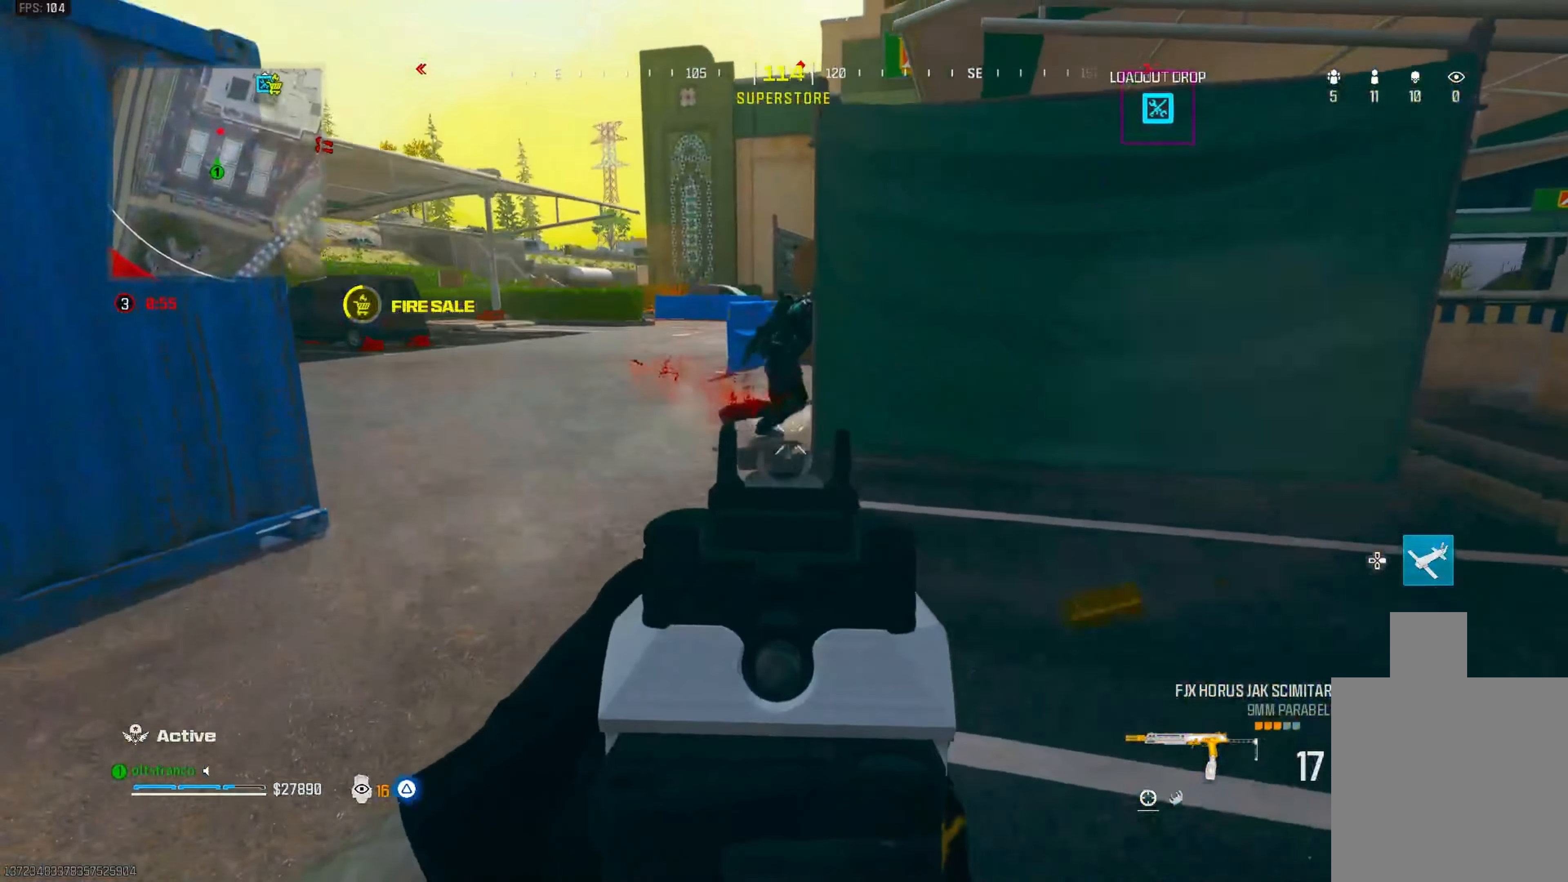
{"buttons": ["L1", "R1"], "left_stick": "down-right", "right_stick": "center", "events": [[100, "CROSS", "up"], [133, "right_stick", "right"], [183, "left_stick", "down-right"], [333, "right_stick", "up"], [500, "right_stick", "center"]]}
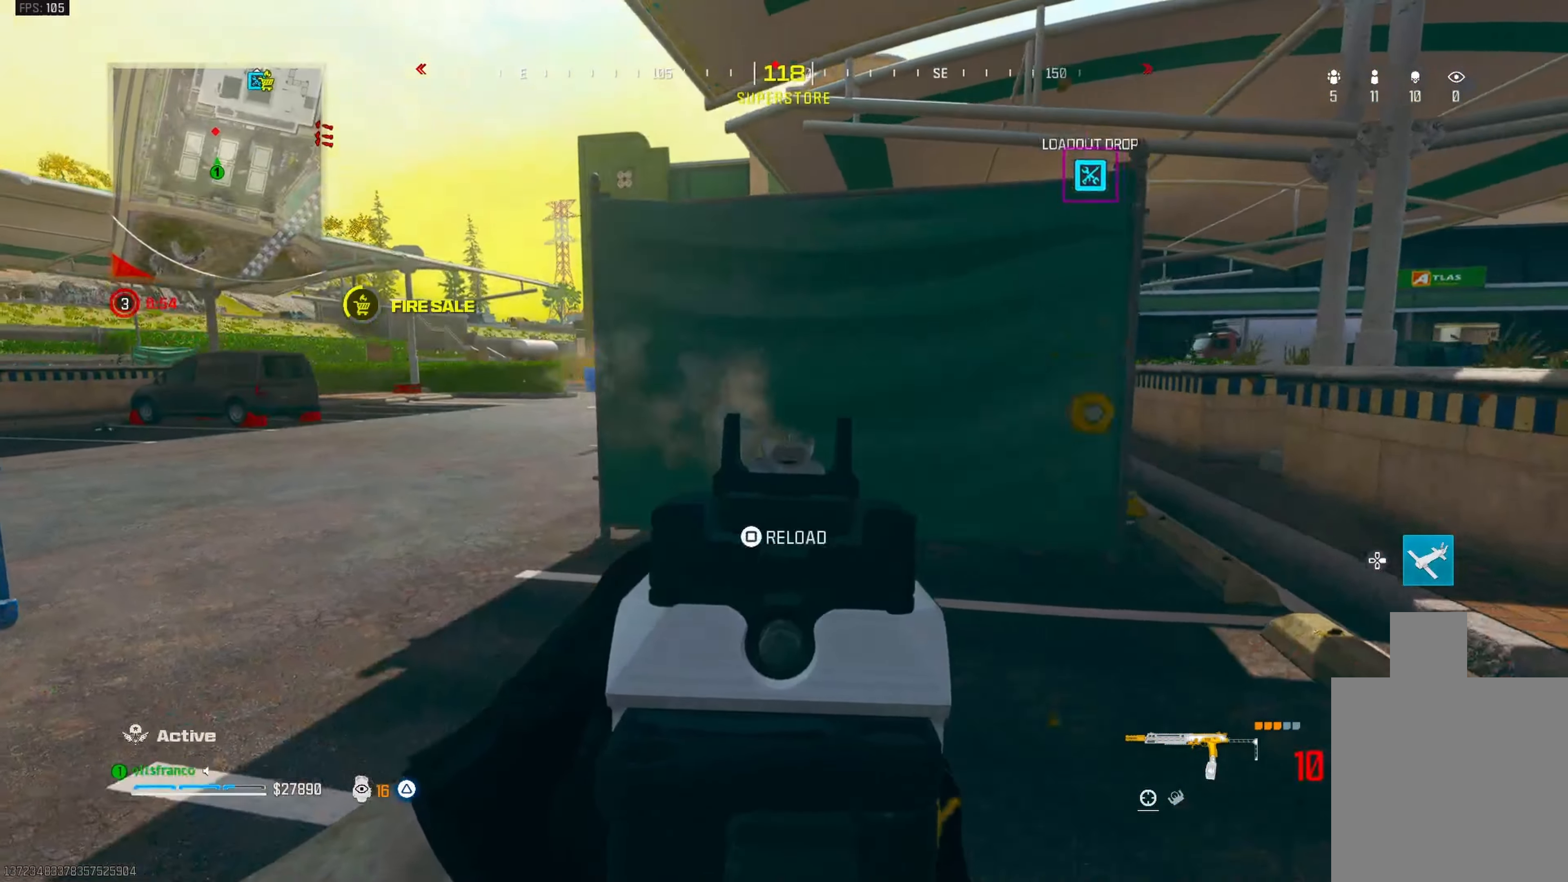
{"buttons": ["CIRCLE"], "left_stick": "up", "right_stick": "center", "events": [[100, "L1", "up"], [100, "right_stick", "right"], [117, "left_stick", "up-right"], [133, "R1", "up"], [200, "L3", "down"], [217, "left_stick", "up"], [283, "right_stick", "center"], [400, "L3", "up"], [467, "CIRCLE", "down"]]}
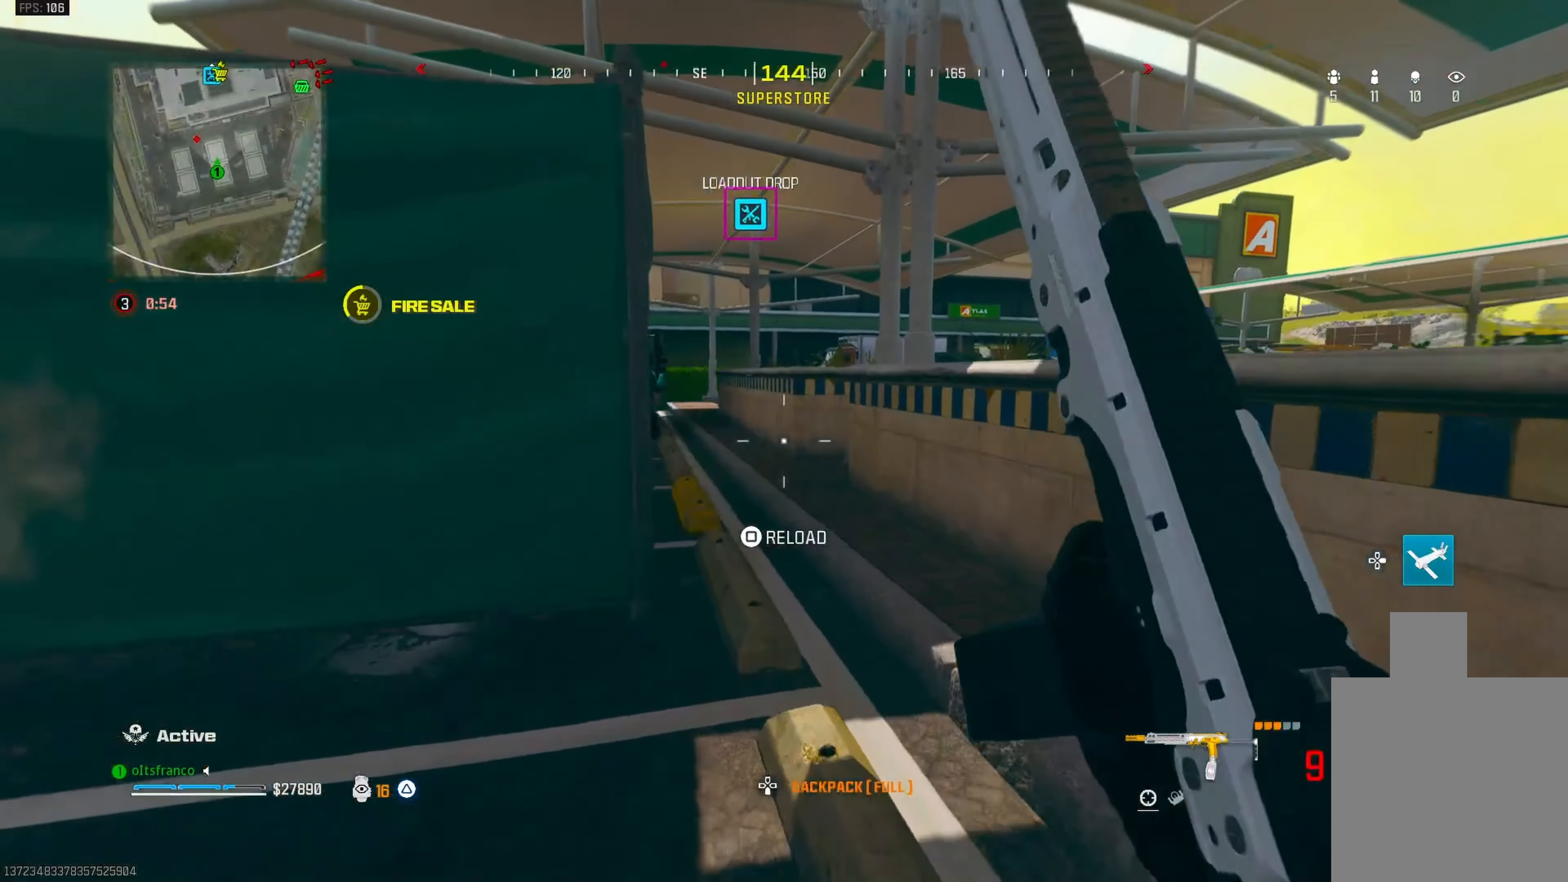
{"buttons": ["L3"], "left_stick": "up", "right_stick": "center", "events": [[50, "right_stick", "left"], [167, "CIRCLE", "up"], [167, "right_stick", "center"], [217, "CROSS", "down"], [233, "TRIANGLE", "down"], [300, "TRIANGLE", "up"], [350, "CROSS", "up"], [433, "right_stick", "left"], [467, "L3", "down"], [483, "right_stick", "center"]]}
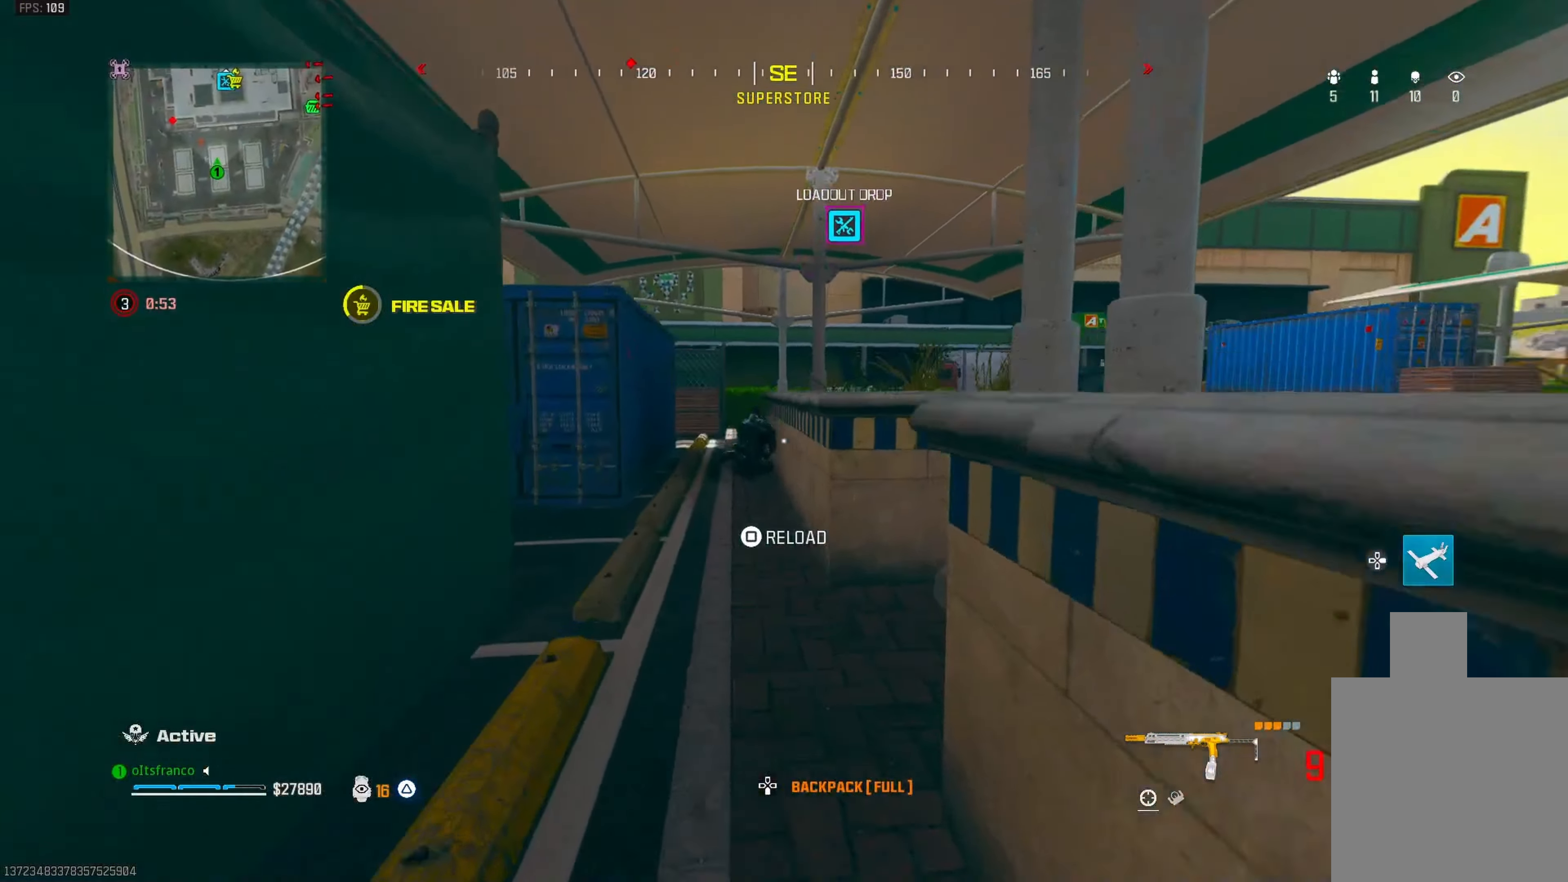
{"buttons": ["L1", "R1"], "left_stick": "up-left", "right_stick": "center", "events": [[17, "right_stick", "up-left"], [50, "L3", "up"], [50, "left_stick", "up-left"], [67, "L1", "down"], [117, "R1", "down"], [133, "right_stick", "center"], [200, "right_stick", "up-left"], [250, "right_stick", "center"]]}
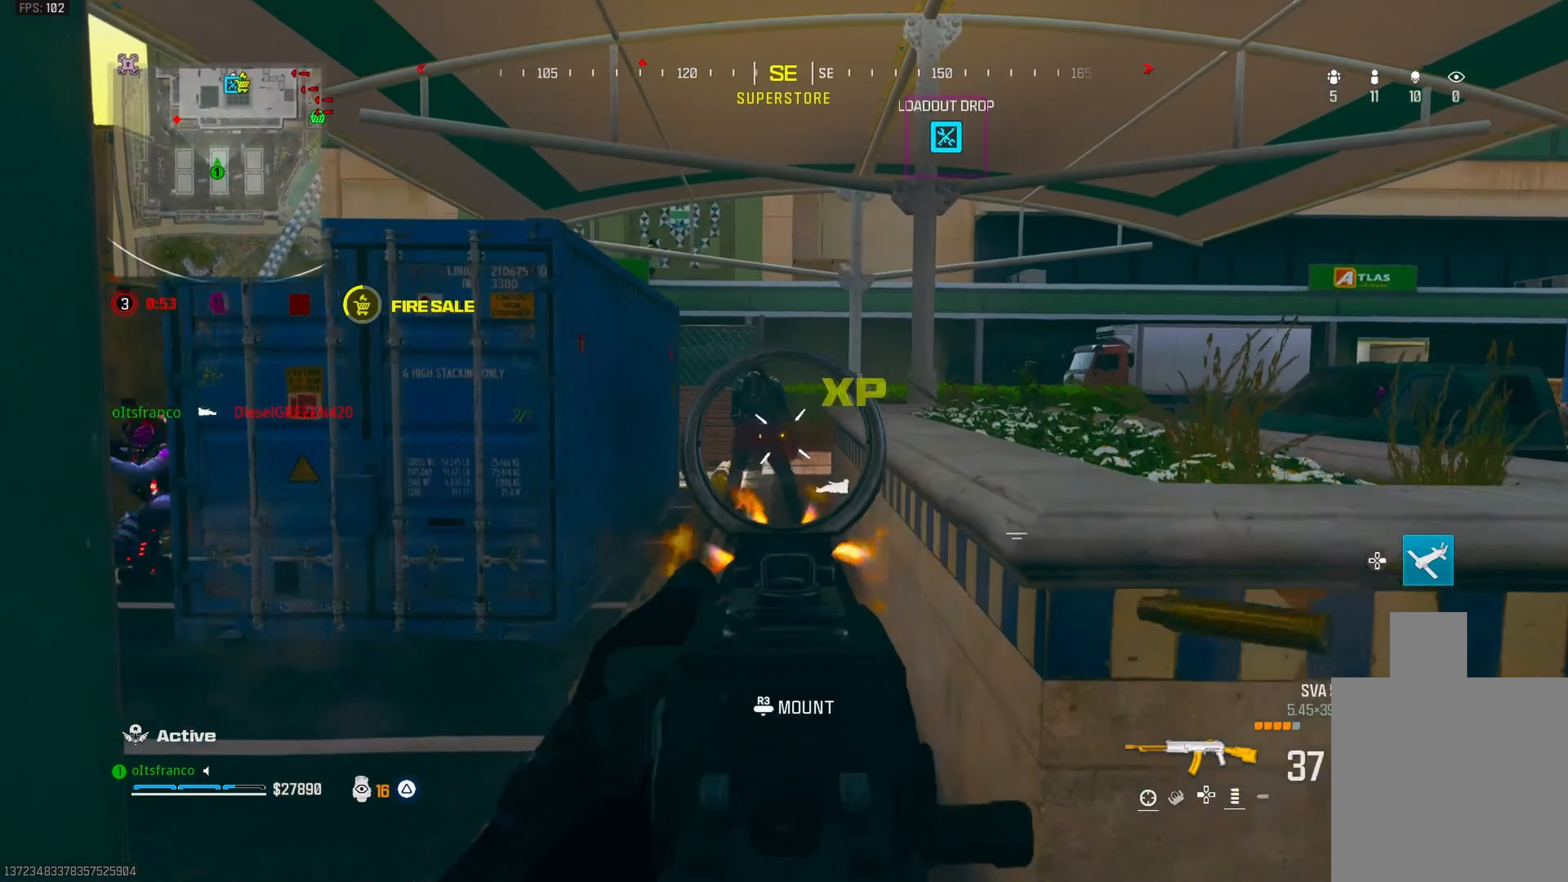
{"buttons": ["R1"], "left_stick": "down-right", "right_stick": "down-left", "events": [[67, "right_stick", "up-left"], [183, "right_stick", "center"], [350, "right_stick", "down"], [383, "L1", "up"], [417, "left_stick", "down-right"], [433, "right_stick", "down-left"]]}
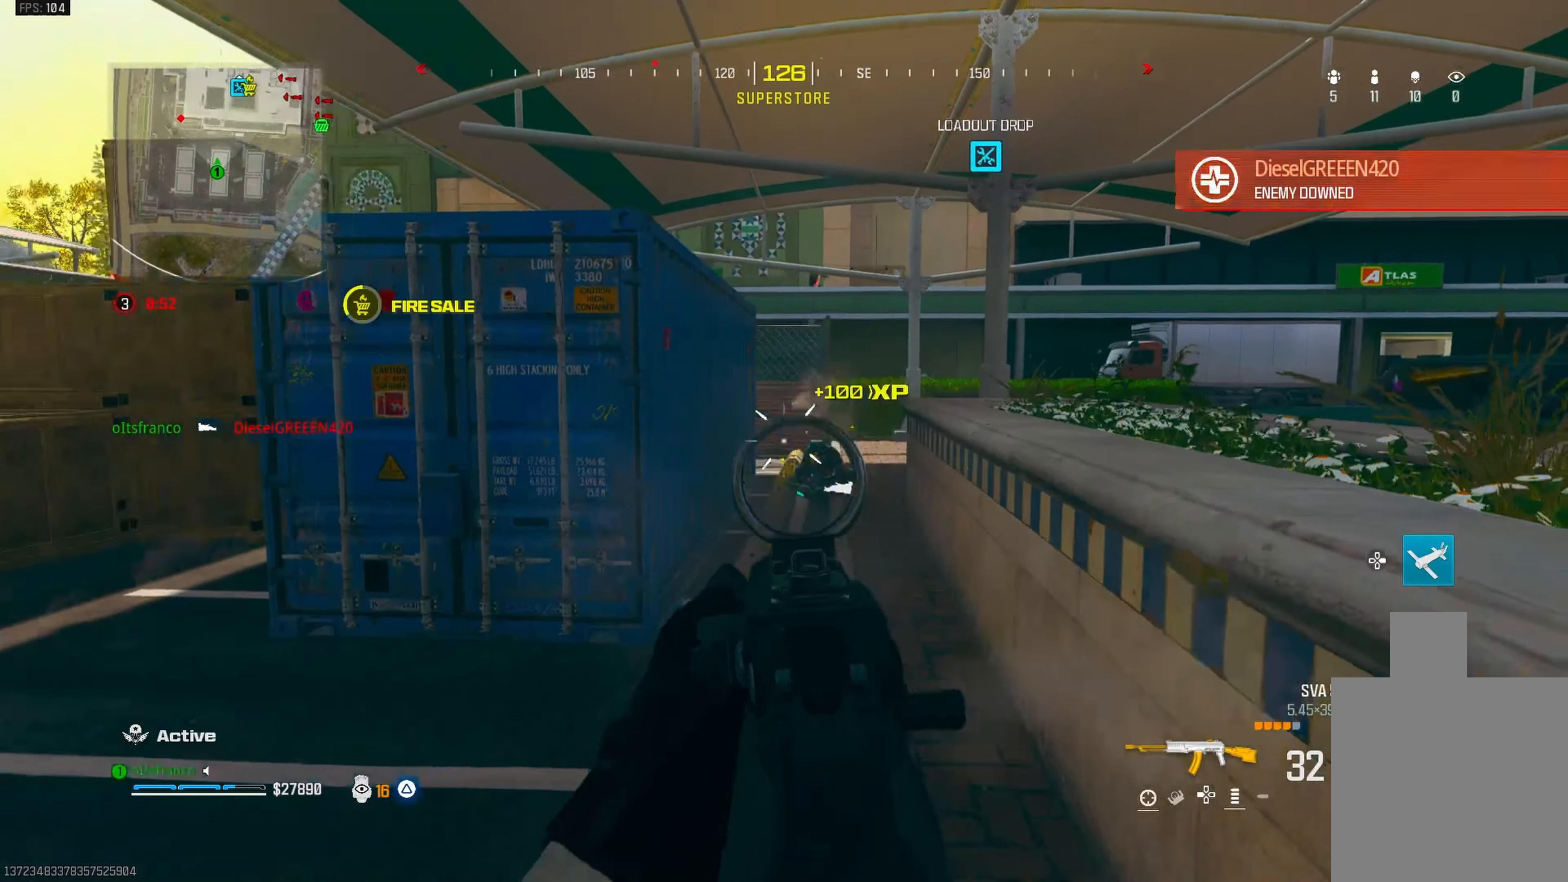
{"buttons": ["CIRCLE"], "left_stick": "up-right", "right_stick": "left", "events": [[17, "right_stick", "left"], [33, "R1", "up"], [33, "left_stick", "up-right"], [100, "L3", "down"], [350, "L3", "up"], [383, "CIRCLE", "down"]]}
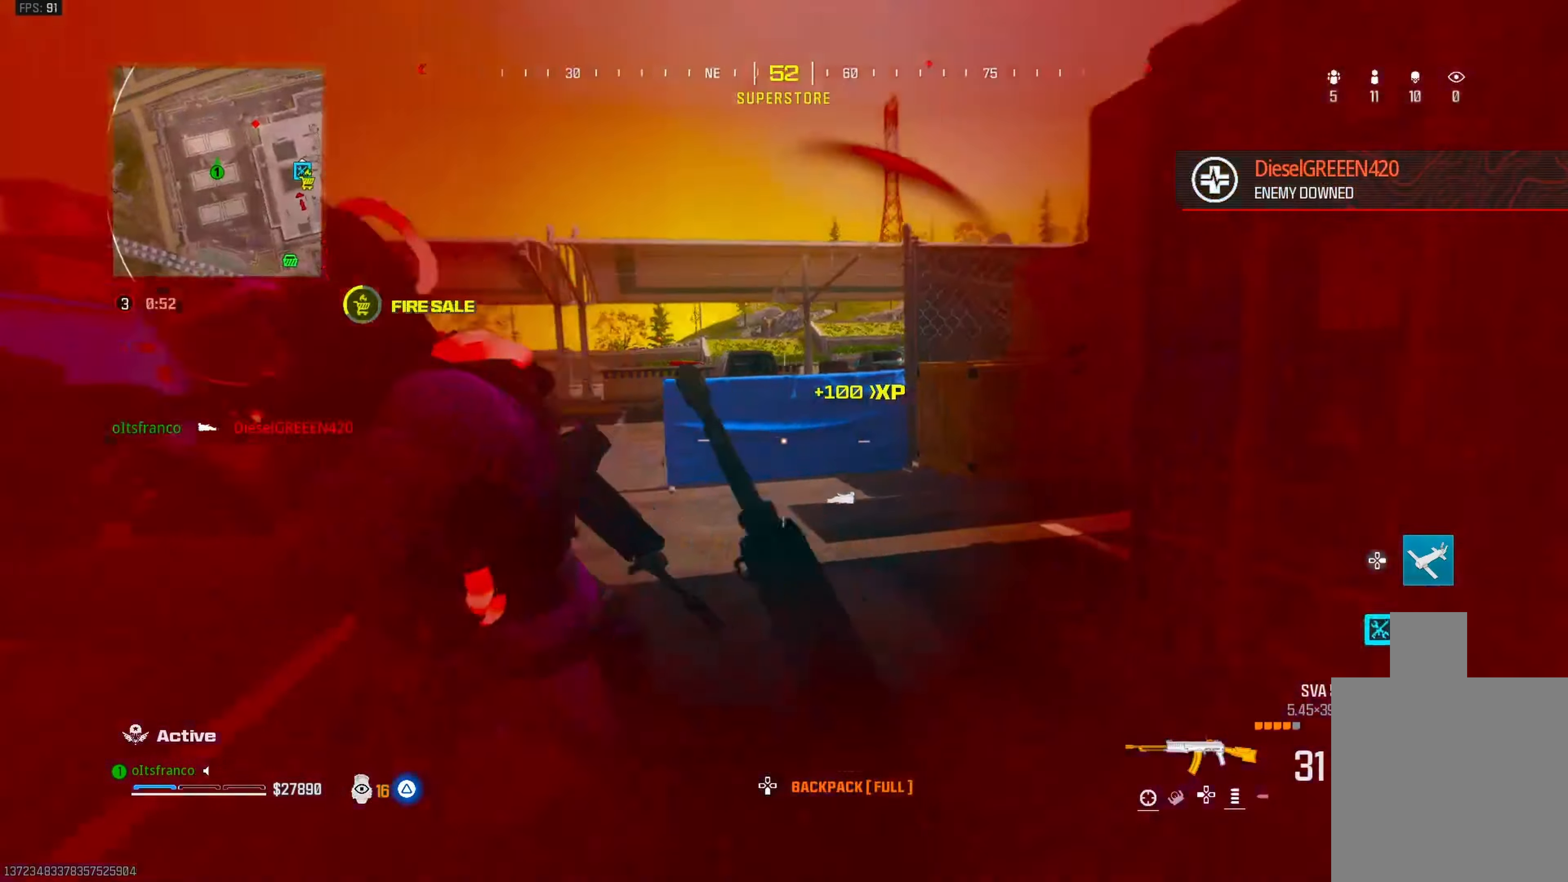
{"buttons": ["L1", "R1"], "left_stick": "left", "right_stick": "left", "events": [[100, "CIRCLE", "up"], [233, "R1", "down"], [283, "CROSS", "down"], [350, "L1", "down"], [400, "CROSS", "up"], [417, "left_stick", "left"], [417, "right_stick", "center"], [467, "right_stick", "left"]]}
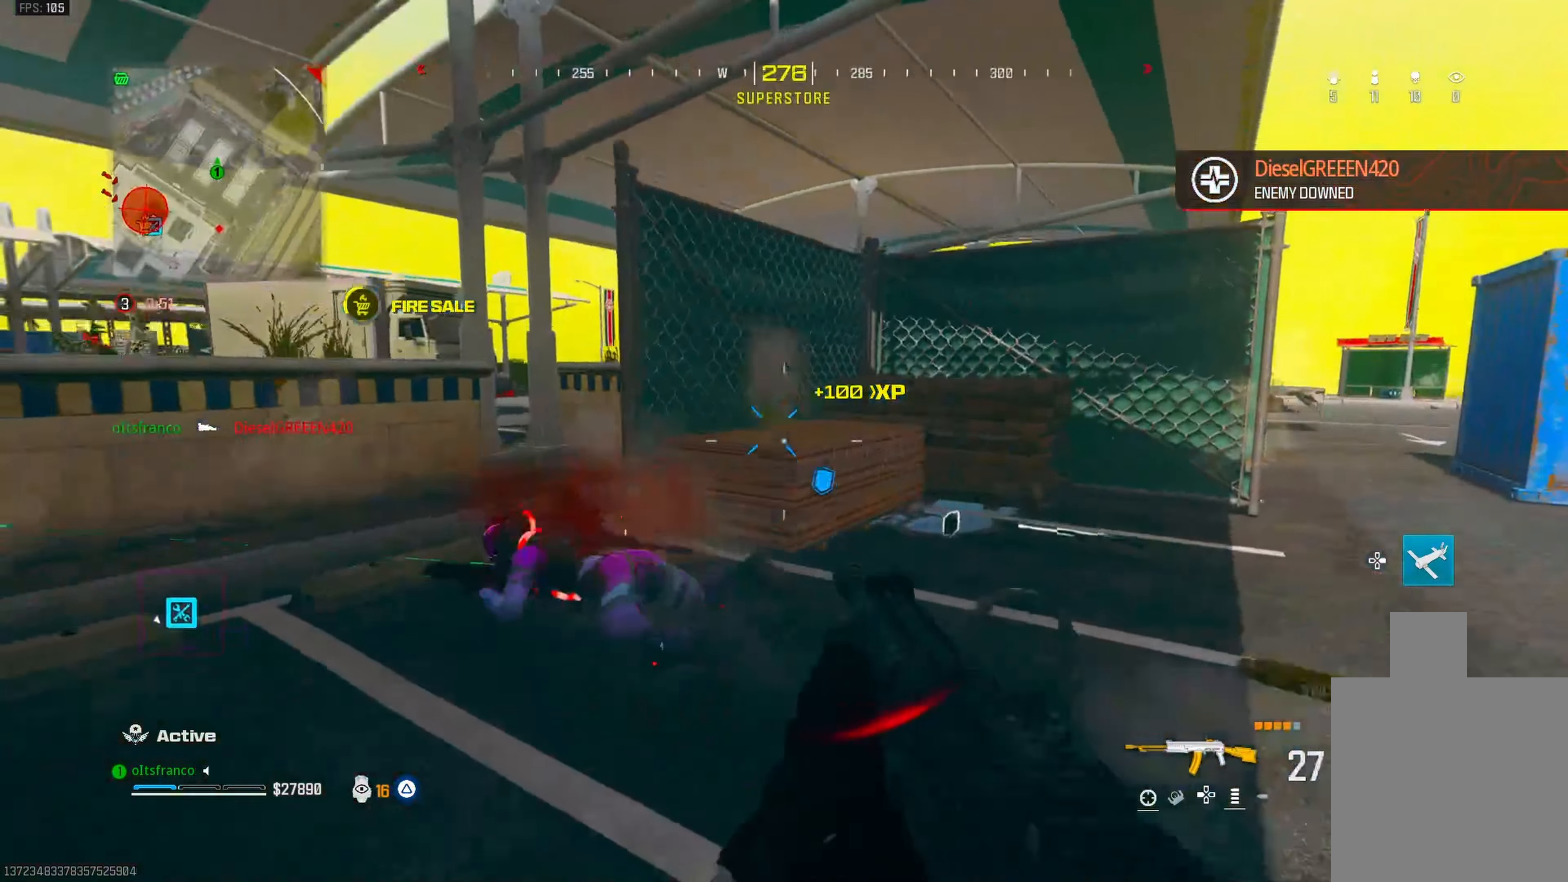
{"buttons": ["L1", "R1"], "left_stick": "up-right", "right_stick": "left", "events": [[83, "right_stick", "down-left"], [100, "L1", "up"], [133, "left_stick", "down"], [200, "right_stick", "down"], [217, "left_stick", "right"], [300, "L1", "down"], [300, "left_stick", "up-right"], [333, "right_stick", "right"], [483, "right_stick", "left"]]}
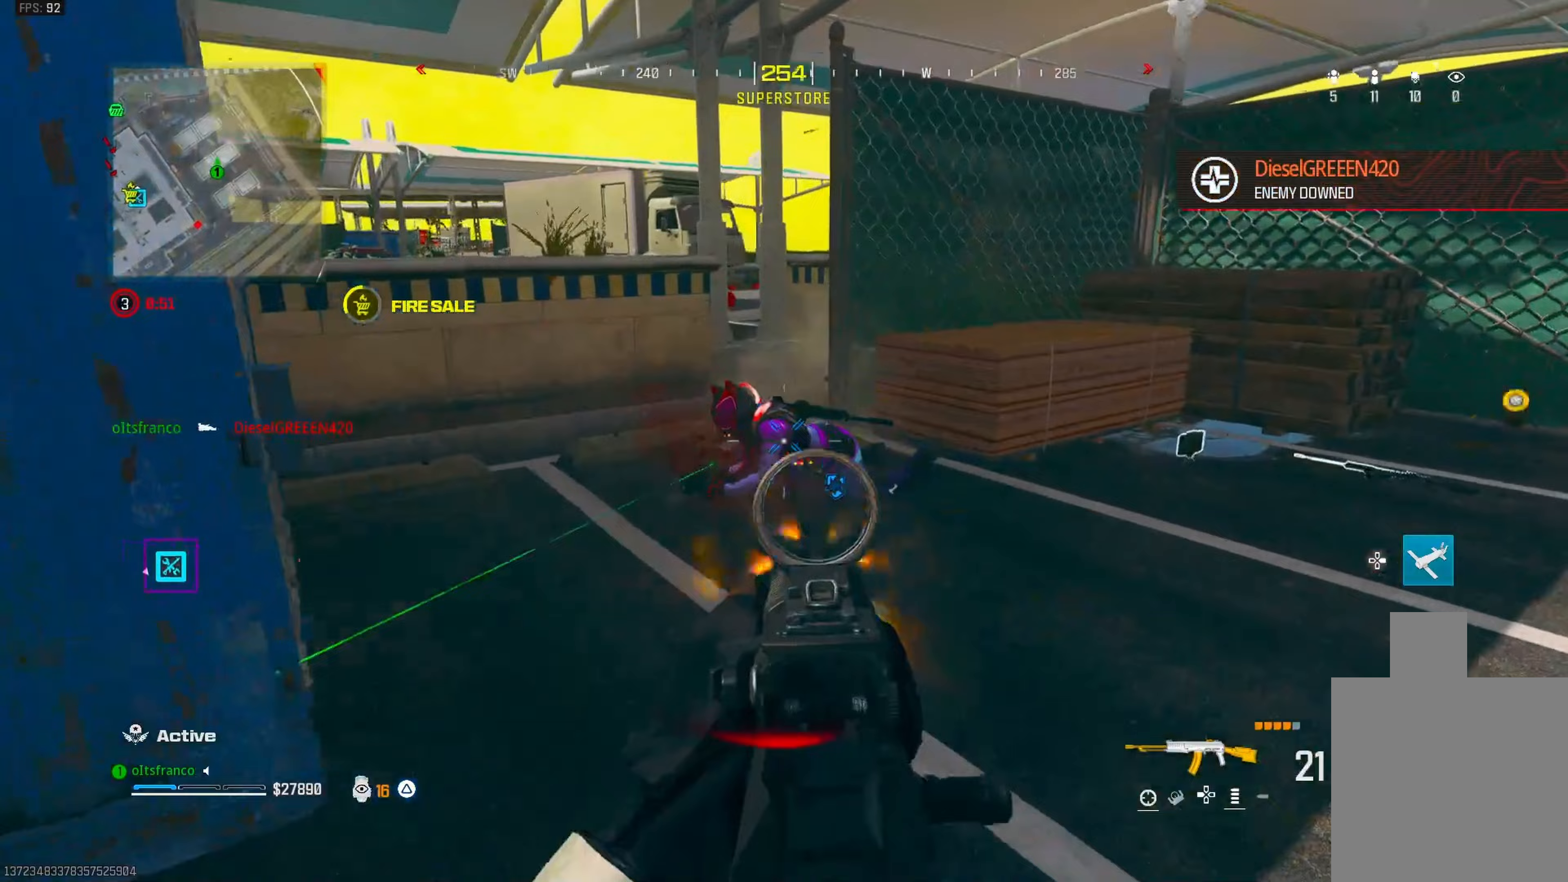
{"buttons": ["L1", "R1"], "left_stick": "up-right", "right_stick": "left", "events": [[50, "right_stick", "down-left"], [200, "right_stick", "up-left"], [217, "CROSS", "down"], [350, "CROSS", "up"], [417, "right_stick", "left"]]}
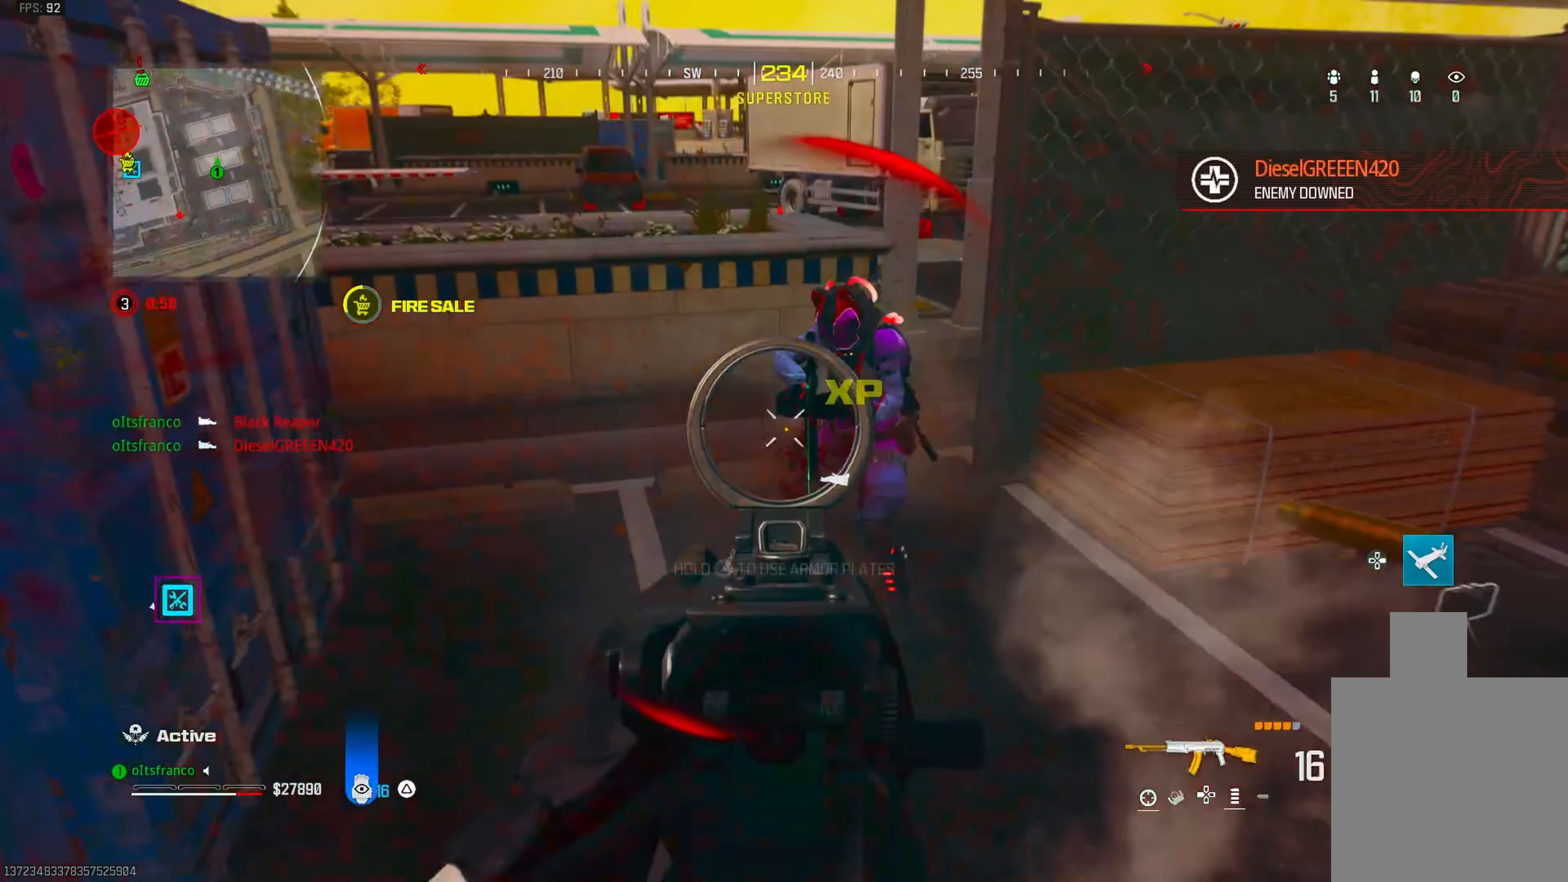
{"buttons": ["L3"], "left_stick": "up-right", "right_stick": "center", "events": [[100, "right_stick", "up"], [183, "right_stick", "right"], [300, "L1", "up"], [317, "right_stick", "down"], [433, "L3", "down"], [450, "R1", "up"], [483, "right_stick", "center"]]}
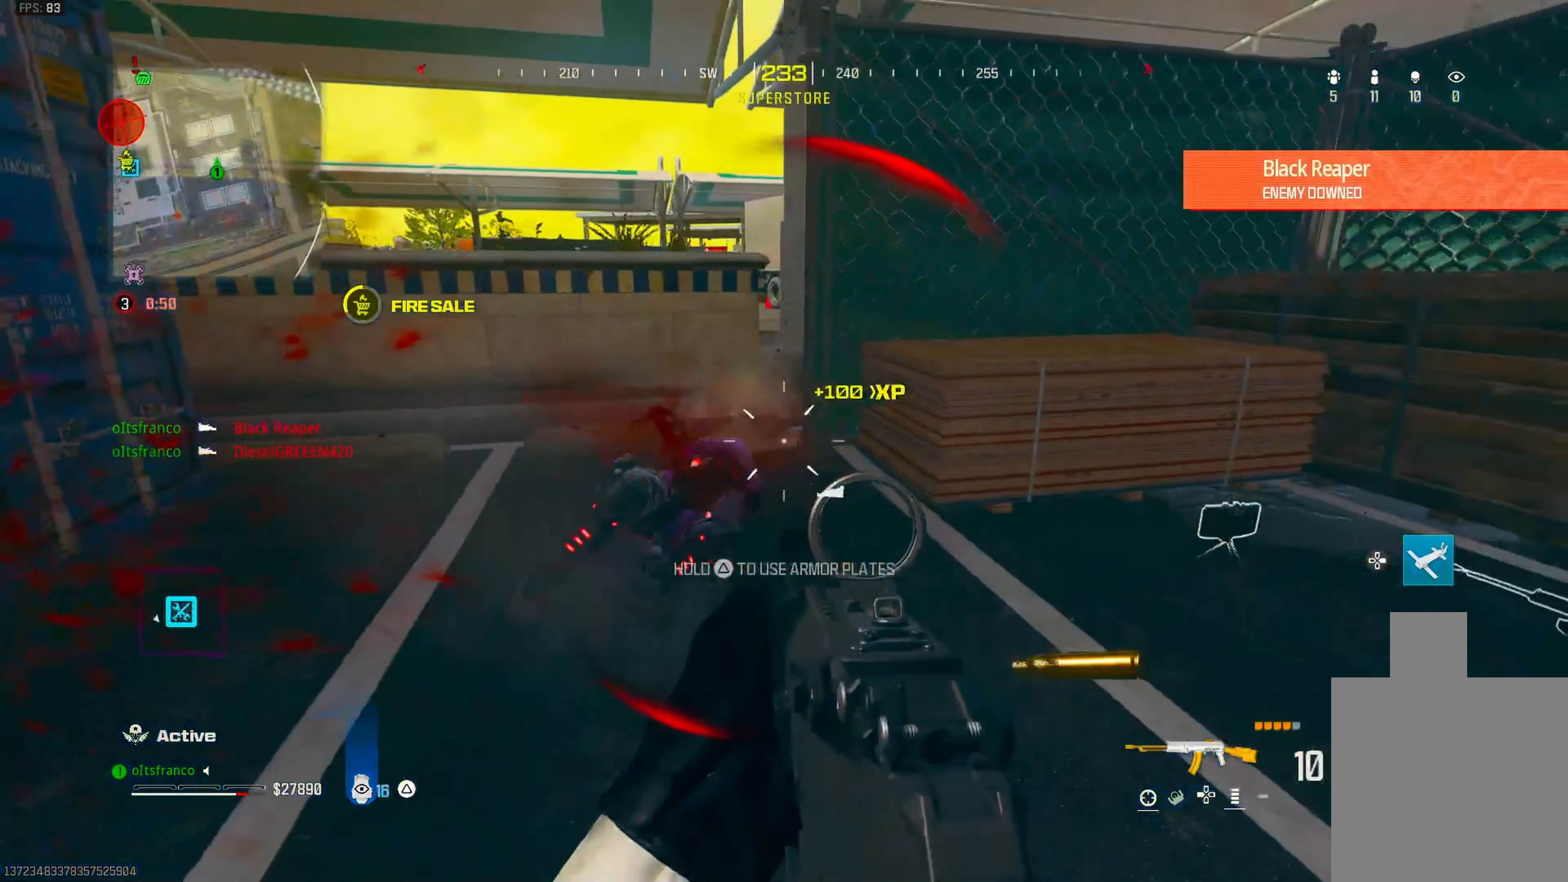
{"buttons": [], "left_stick": "up-left", "right_stick": "left", "events": [[50, "TRIANGLE", "down"], [67, "L3", "up"], [117, "TRIANGLE", "up"], [133, "L3", "down"], [200, "L3", "up"], [200, "right_stick", "left"], [233, "CIRCLE", "down"], [450, "CIRCLE", "up"], [450, "left_stick", "up-left"]]}
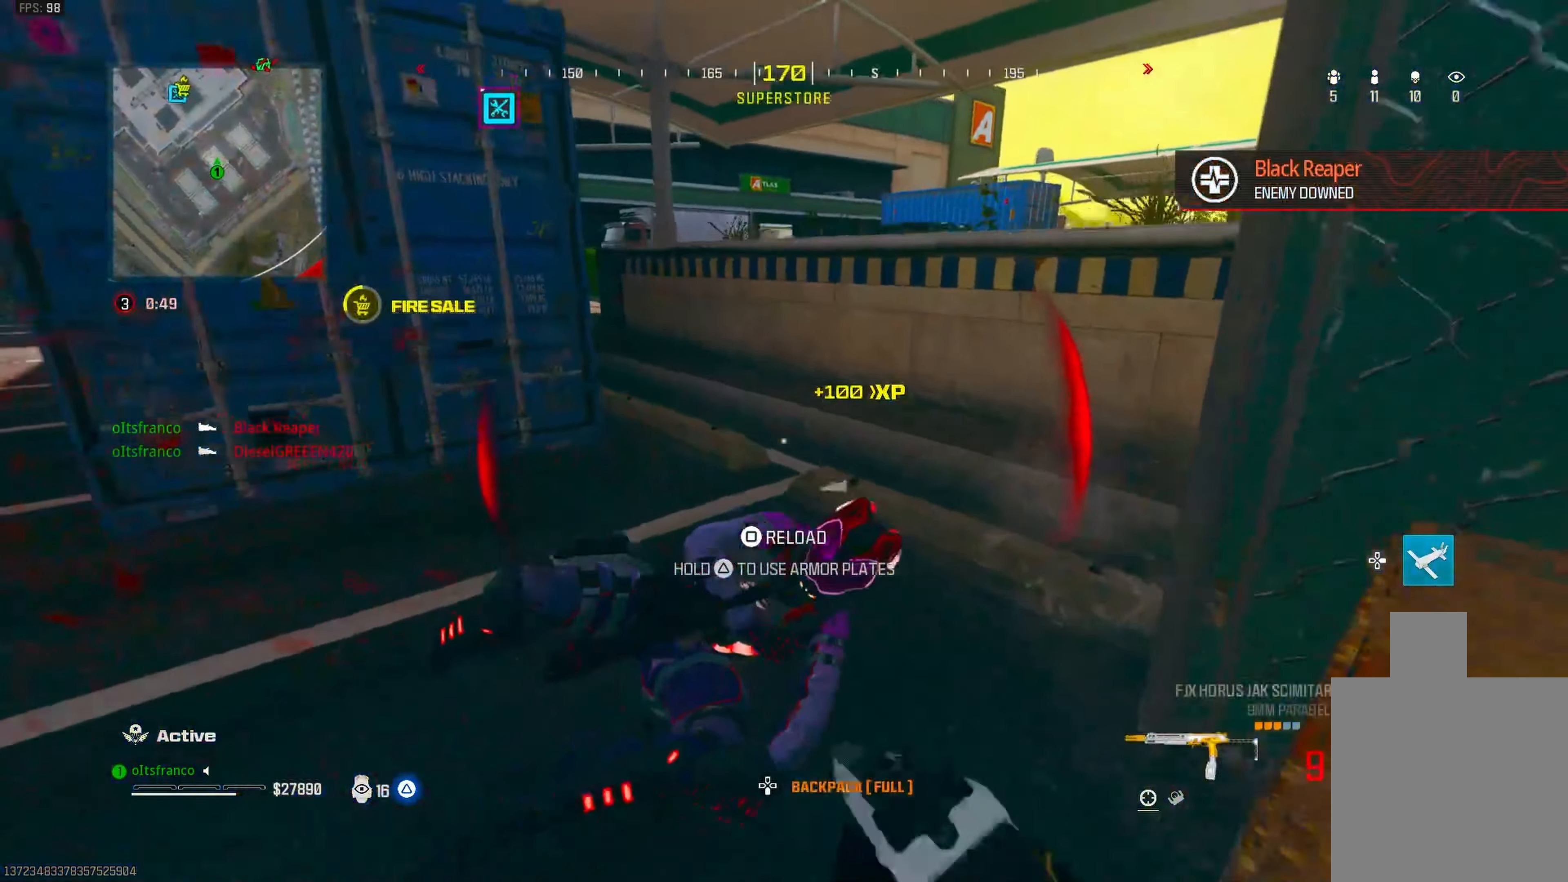
{"buttons": ["R3"], "left_stick": "right", "right_stick": "center", "events": [[33, "R3", "down"], [50, "right_stick", "down"], [150, "R3", "up"], [183, "left_stick", "up"], [217, "R3", "down"], [300, "R3", "up"], [367, "R3", "down"], [383, "left_stick", "up-right"], [383, "right_stick", "right"], [433, "R3", "up"], [467, "right_stick", "center"], [483, "R3", "down"], [483, "left_stick", "right"]]}
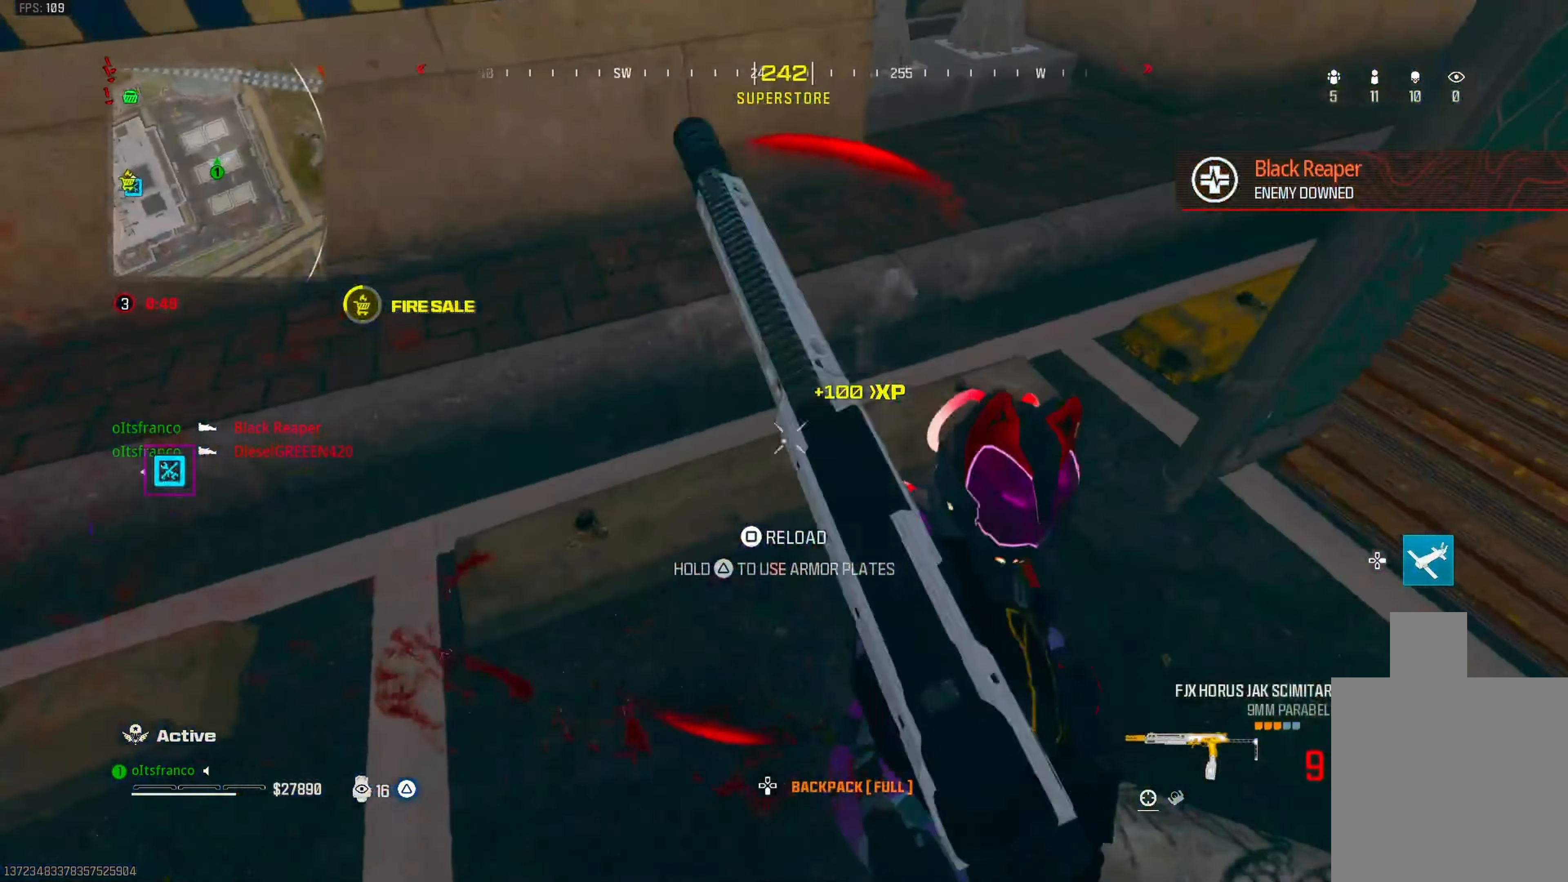
{"buttons": [], "left_stick": "down-right", "right_stick": "up-left", "events": [[67, "left_stick", "center"], [117, "left_stick", "right"], [117, "right_stick", "down"], [167, "R3", "up"], [200, "right_stick", "center"], [217, "R3", "down"], [250, "right_stick", "up-left"], [267, "R3", "up"], [433, "left_stick", "down-right"]]}
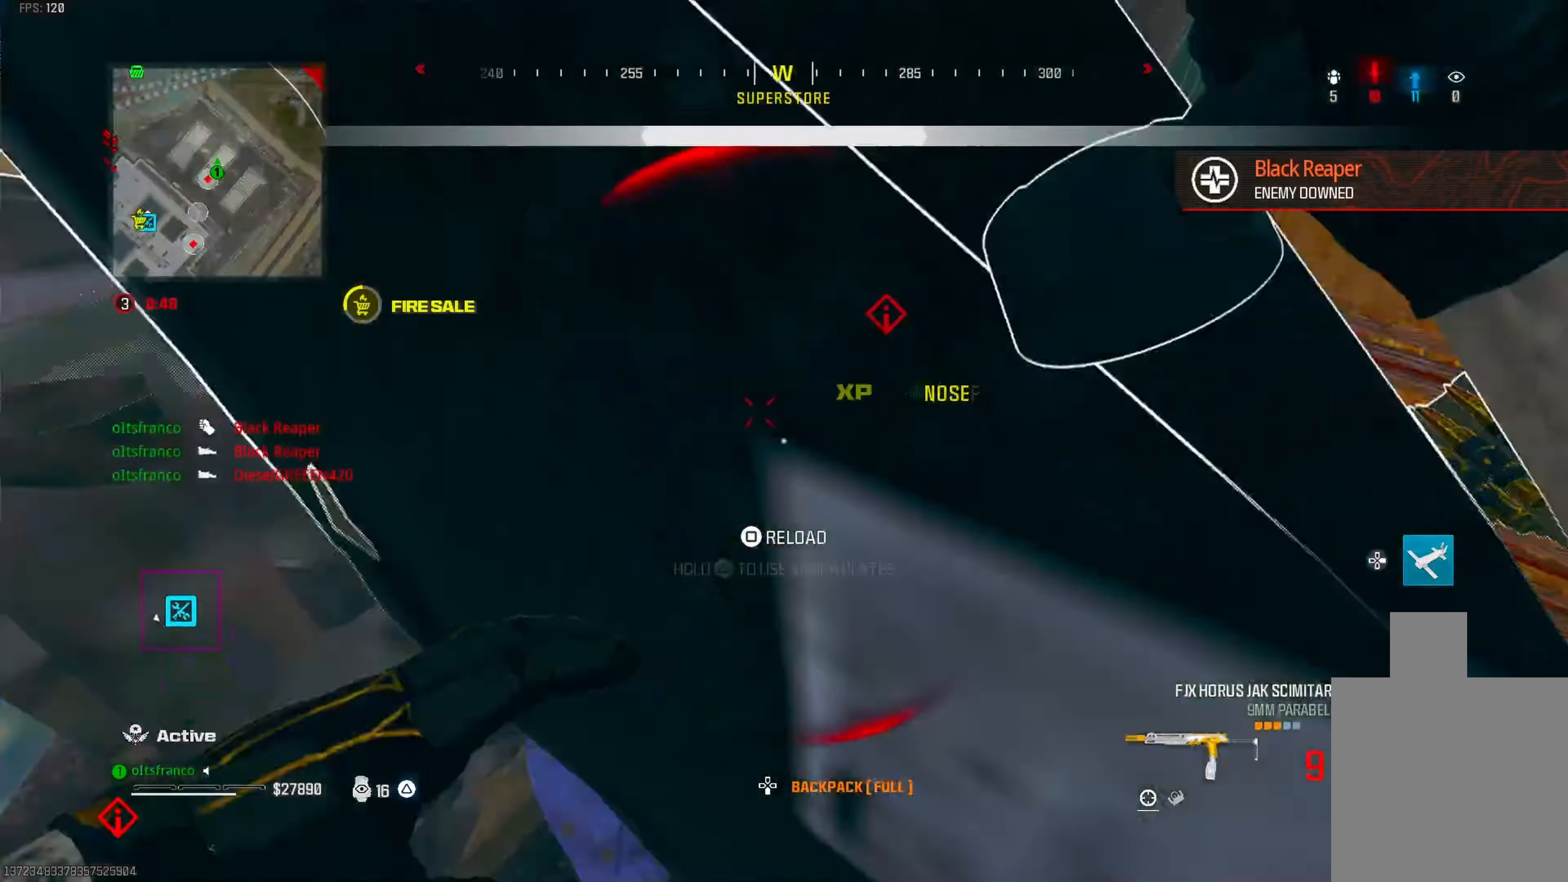
{"buttons": [], "left_stick": "up-left", "right_stick": "up-left", "events": [[150, "left_stick", "down-left"], [417, "left_stick", "up-left"]]}
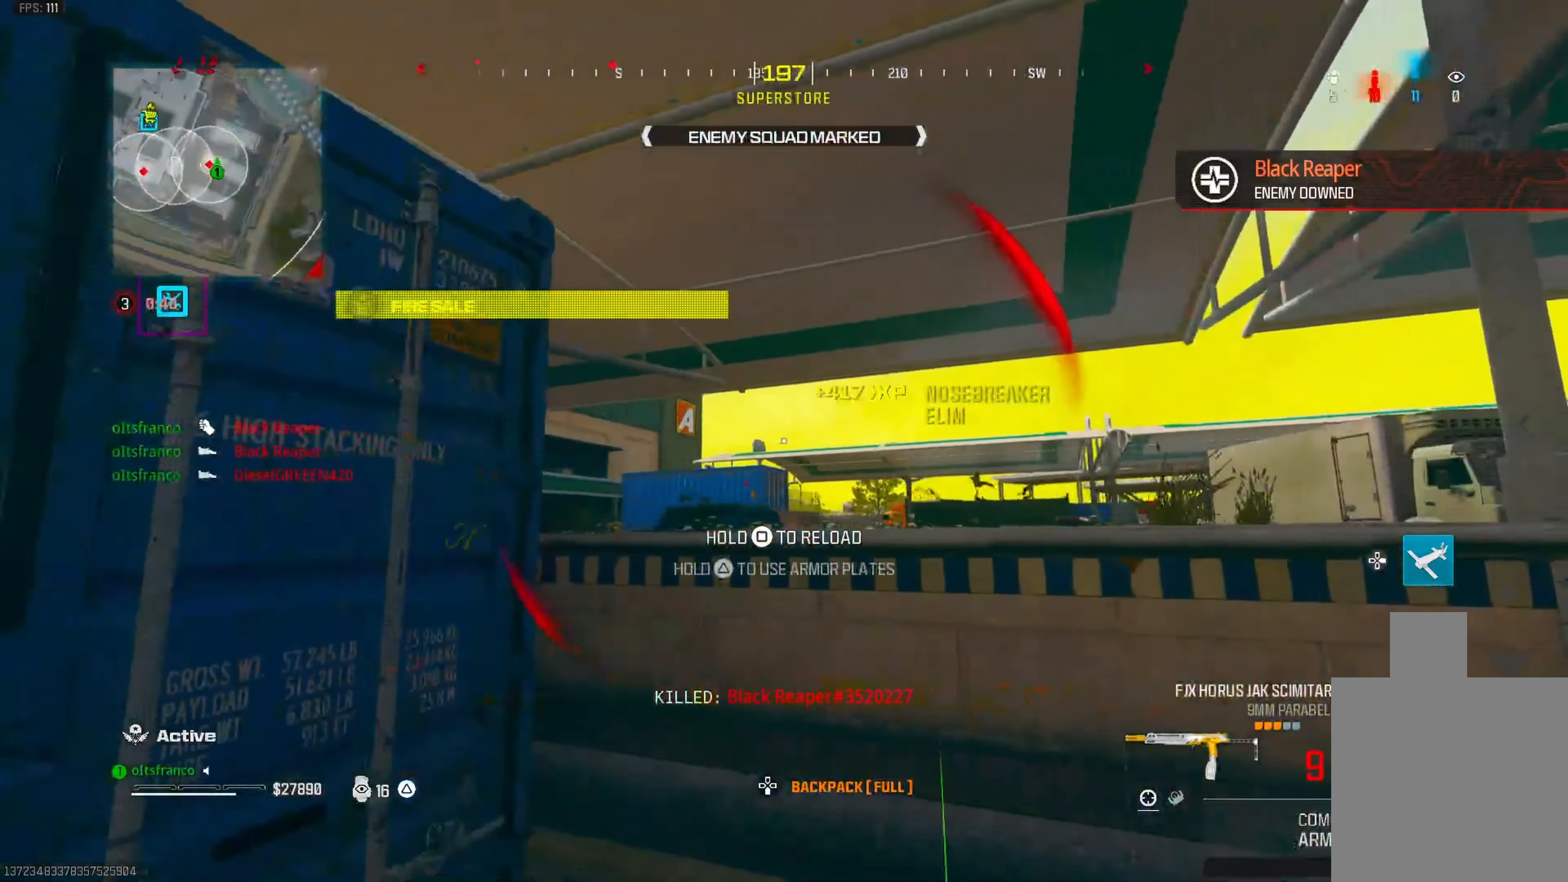
{"buttons": [], "left_stick": "down-left", "right_stick": "down-left", "events": [[83, "right_stick", "down-left"], [200, "left_stick", "up-right"], [217, "right_stick", "center"], [267, "SQUARE", "down"], [267, "left_stick", "down-right"], [350, "SQUARE", "up"], [350, "left_stick", "center"], [417, "left_stick", "up-left"], [500, "left_stick", "down-left"], [500, "right_stick", "down-left"]]}
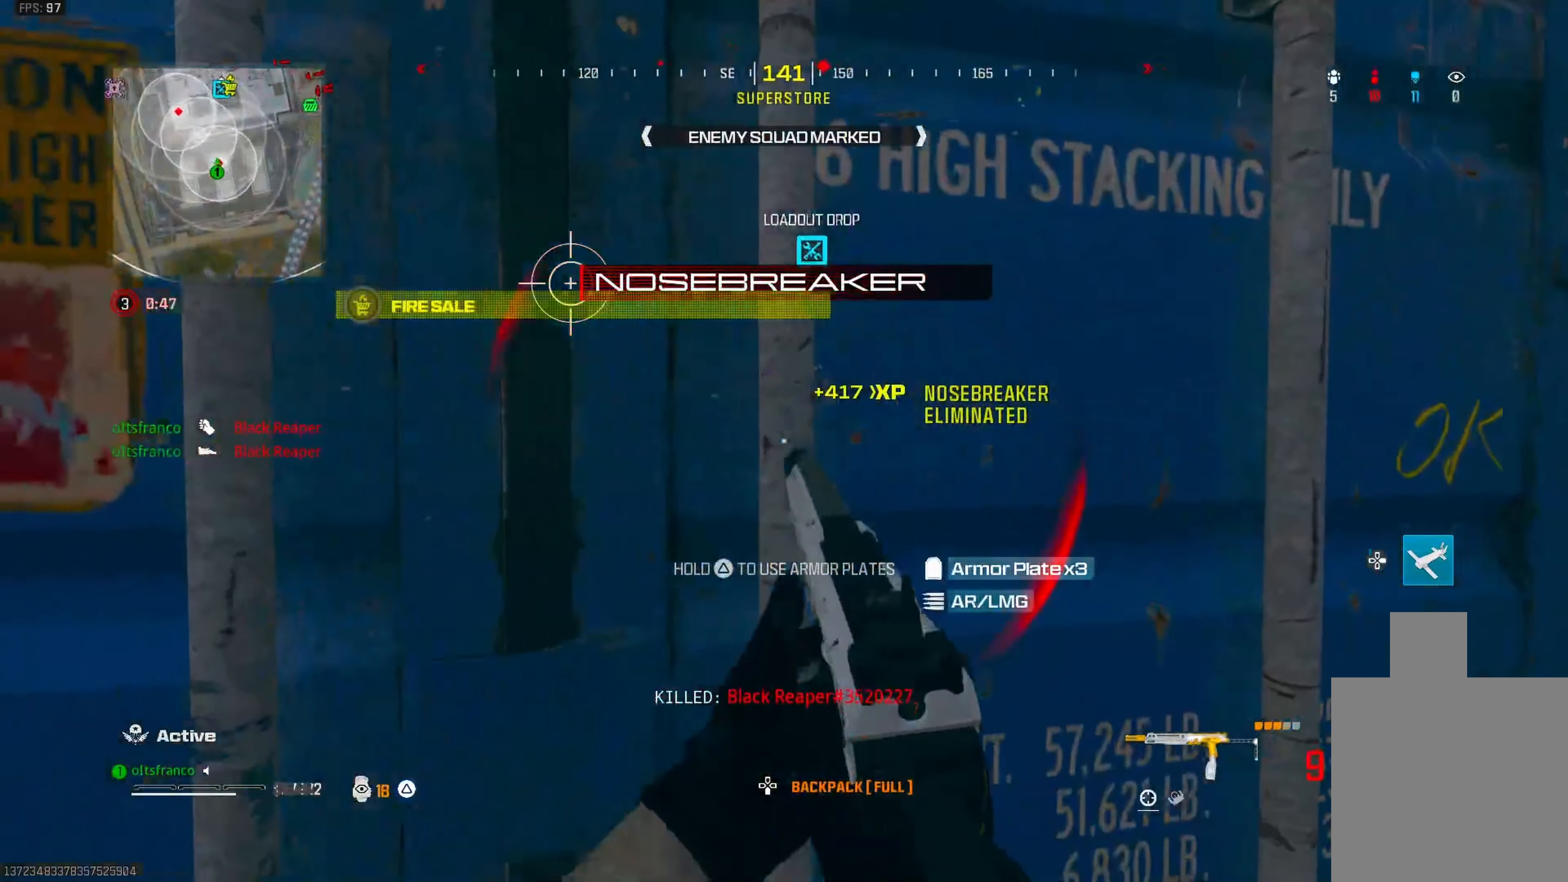
{"buttons": [], "left_stick": "center", "right_stick": "up-right", "events": [[167, "left_stick", "up-left"], [200, "right_stick", "center"], [417, "right_stick", "up-right"], [433, "left_stick", "center"]]}
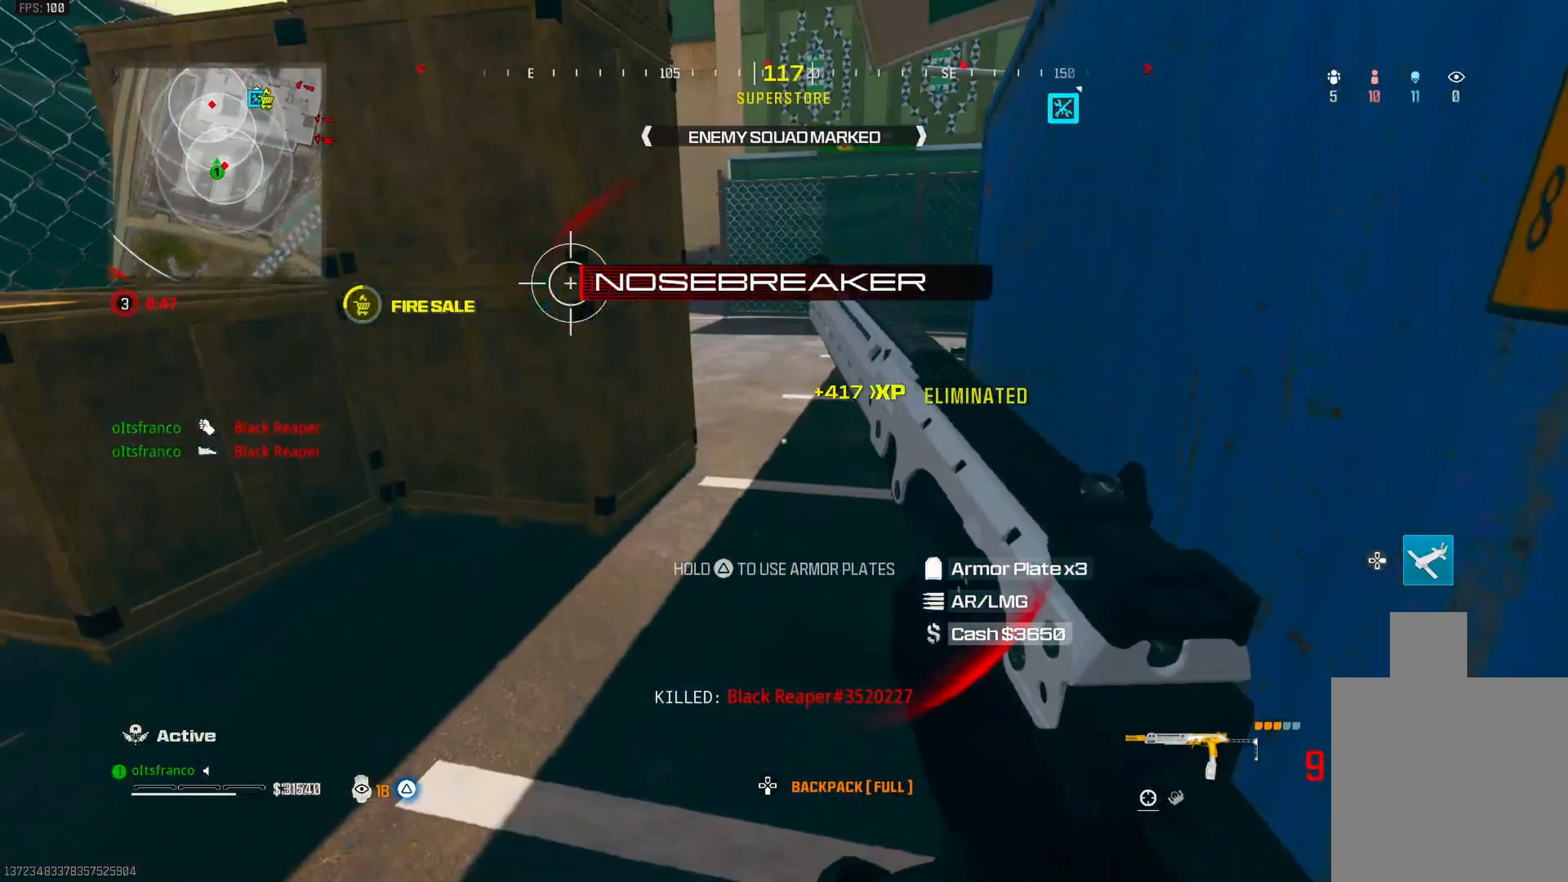
{"buttons": ["L3"], "left_stick": "up", "right_stick": "center", "events": [[17, "left_stick", "left"], [50, "right_stick", "center"], [100, "right_stick", "up-right"], [183, "left_stick", "up-left"], [283, "right_stick", "center"], [317, "left_stick", "up"], [417, "right_stick", "right"], [467, "L3", "down"], [467, "right_stick", "center"]]}
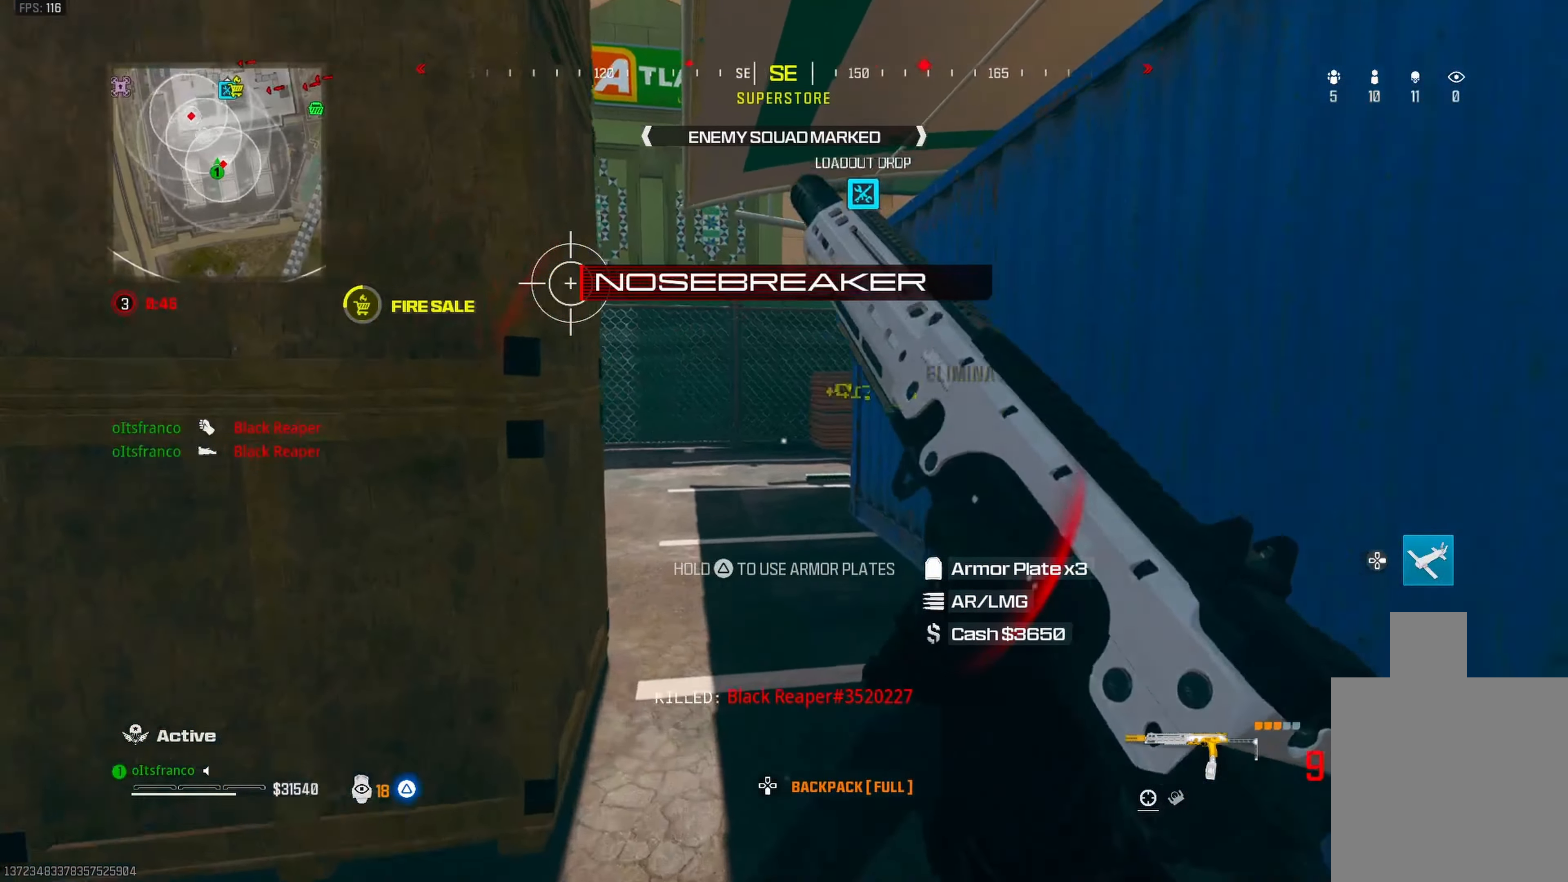
{"buttons": ["CIRCLE"], "left_stick": "up-left", "right_stick": "center", "events": [[83, "L3", "up"], [350, "CIRCLE", "down"], [450, "left_stick", "up-left"]]}
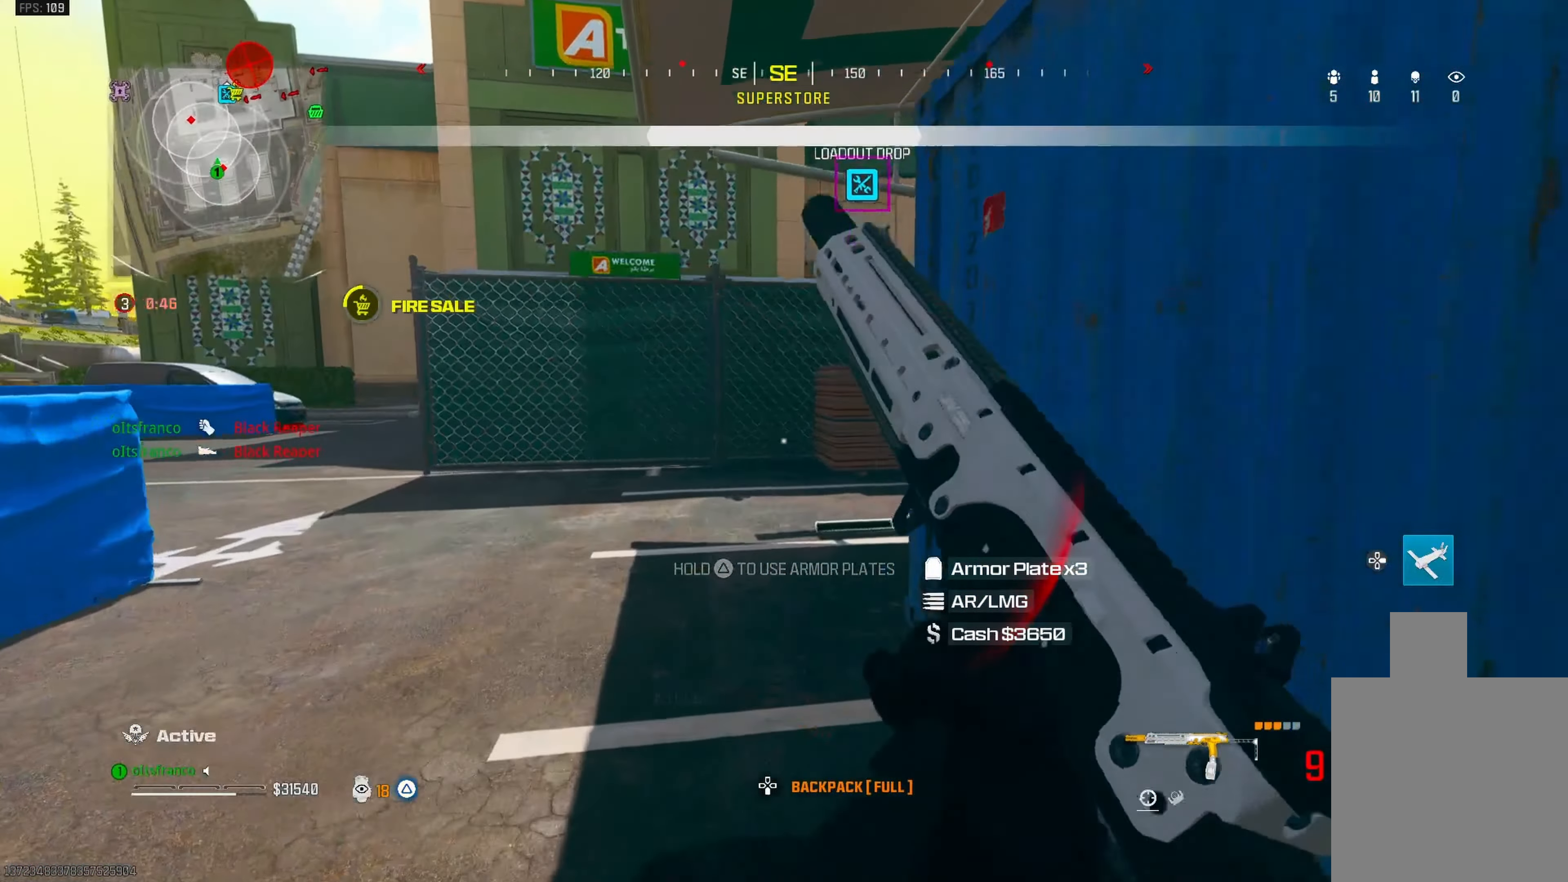
{"buttons": ["R1"], "left_stick": "up-left", "right_stick": "right", "events": [[33, "right_stick", "right"], [133, "CIRCLE", "up"], [300, "CROSS", "down"], [433, "CROSS", "up"], [450, "R1", "down"]]}
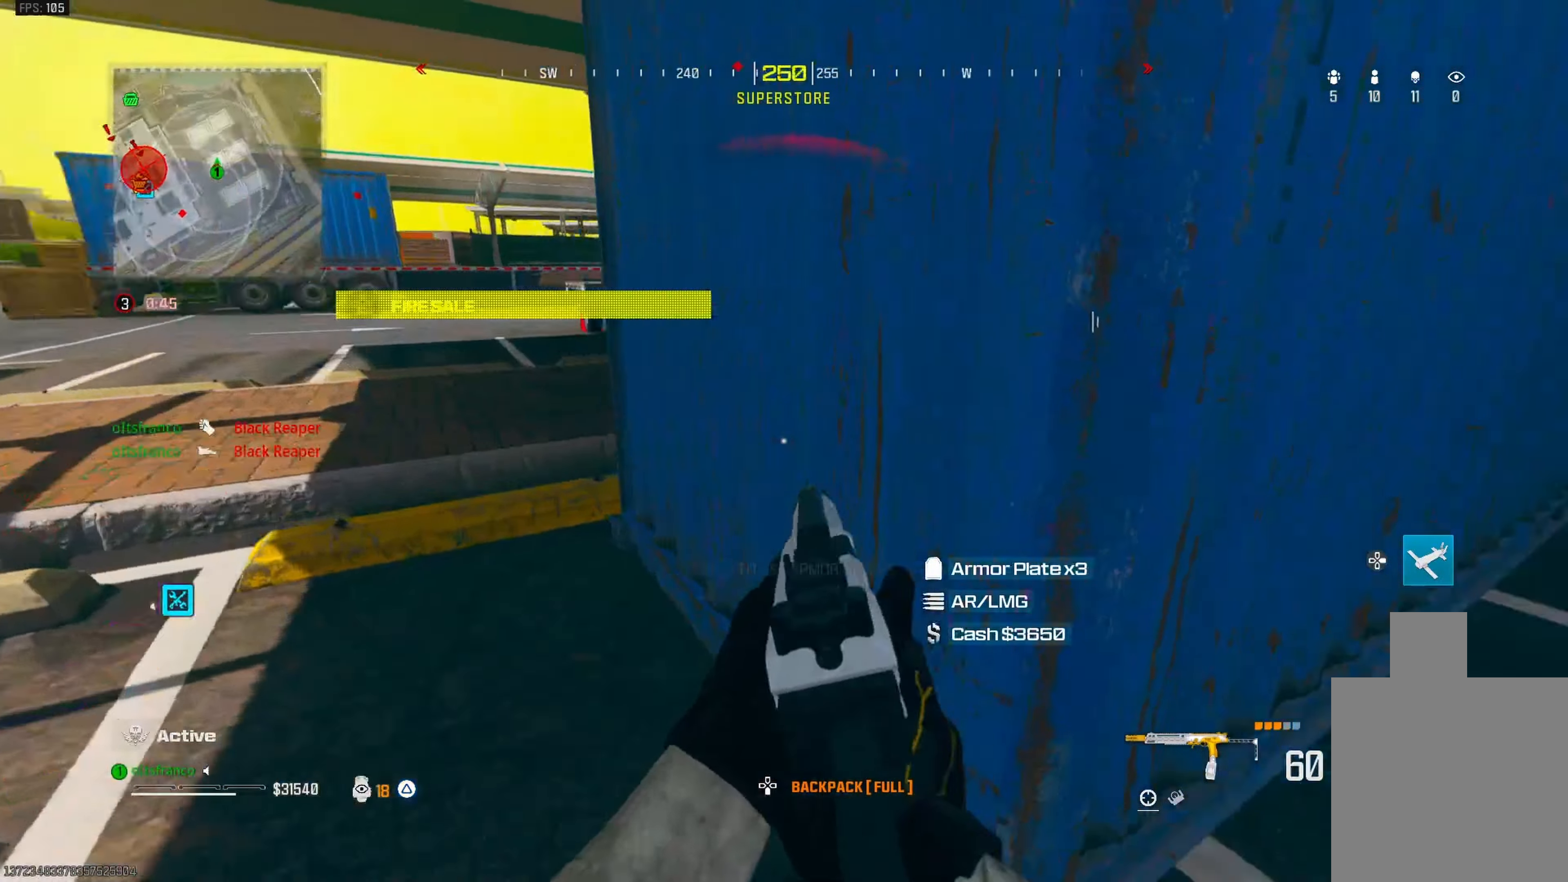
{"buttons": ["R1"], "left_stick": "up-left", "right_stick": "center", "events": [[117, "right_stick", "up-left"], [300, "right_stick", "center"], [333, "CROSS", "down"], [367, "right_stick", "right"], [483, "CROSS", "up"], [500, "right_stick", "center"]]}